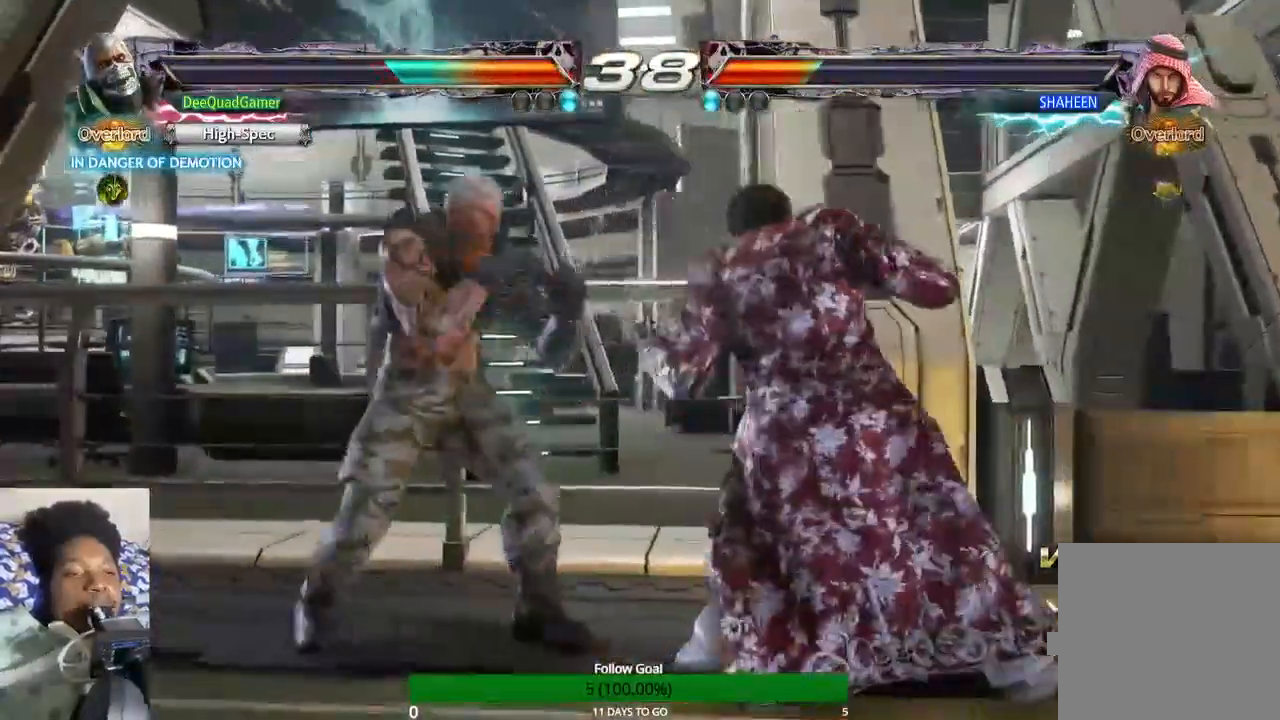
Gameplay with a controller (PlayStation layout); each line is a JSON object with the inputs held at the frame after it. "events" lists button and stick changes between this image and that frame as [ms after this image, input, new state], when the widget could be followed in between. Not read: L3 R3.
{"buttons": [], "left_stick": "center", "right_stick": "center", "events": [[133, "left_stick", "right"], [333, "CROSS", "down"], [467, "CROSS", "up"], [500, "left_stick", "center"]]}
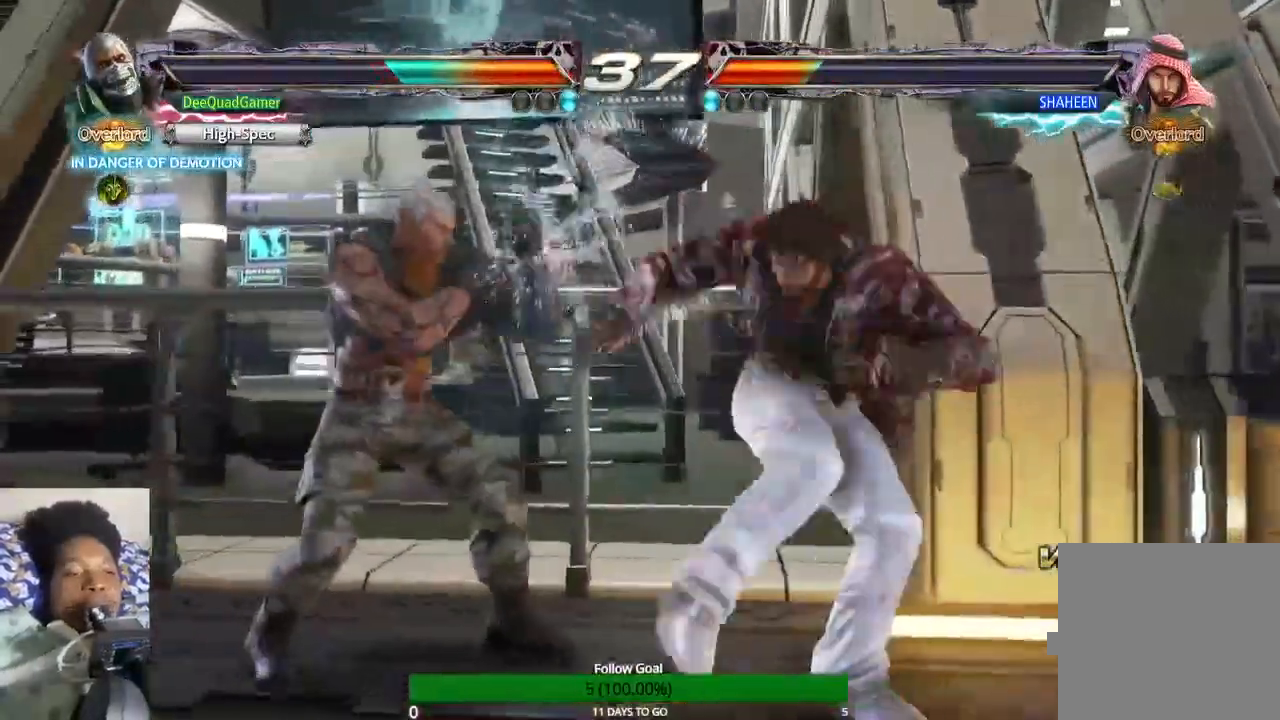
{"buttons": [], "left_stick": "center", "right_stick": "center", "events": [[133, "left_stick", "left"], [467, "left_stick", "center"]]}
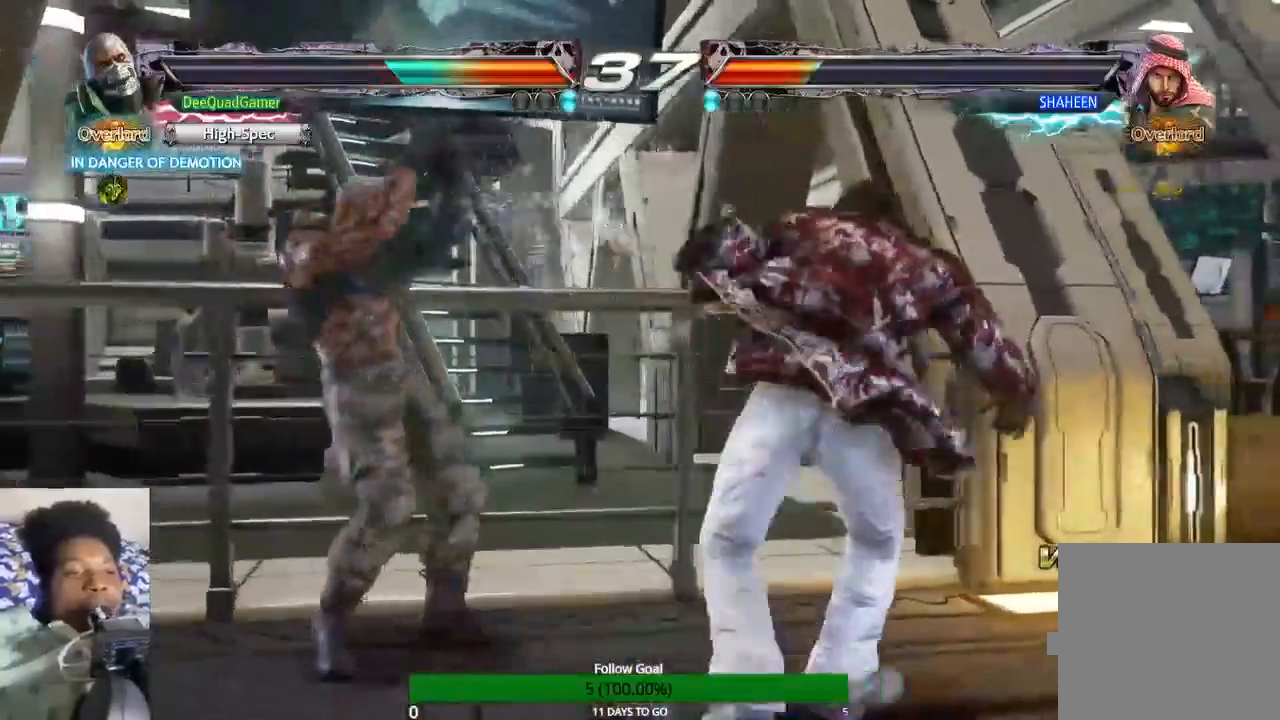
{"buttons": [], "left_stick": "center", "right_stick": "center", "events": [[100, "left_stick", "right"], [133, "CROSS", "down"], [233, "CROSS", "up"], [233, "left_stick", "center"]]}
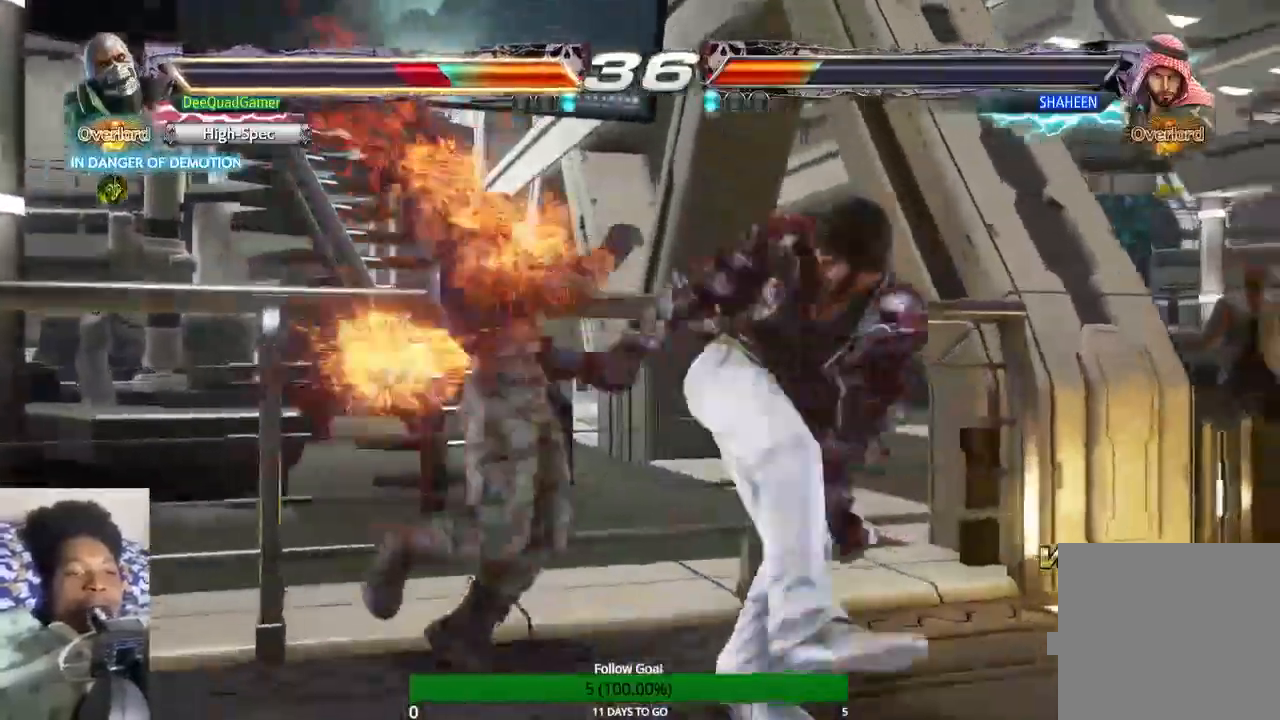
{"buttons": [], "left_stick": "center", "right_stick": "center", "events": [[200, "left_stick", "left"], [367, "left_stick", "center"]]}
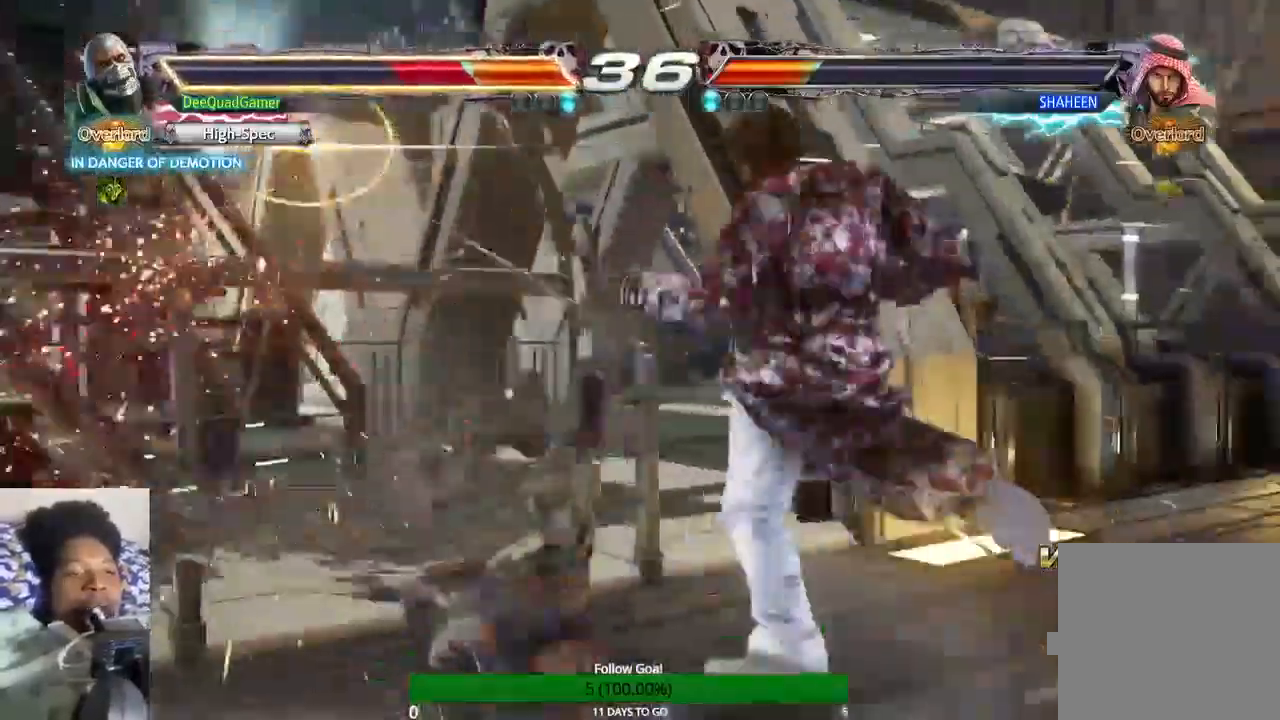
{"buttons": [], "left_stick": "center", "right_stick": "center", "events": [[133, "CROSS", "down"], [267, "CROSS", "up"]]}
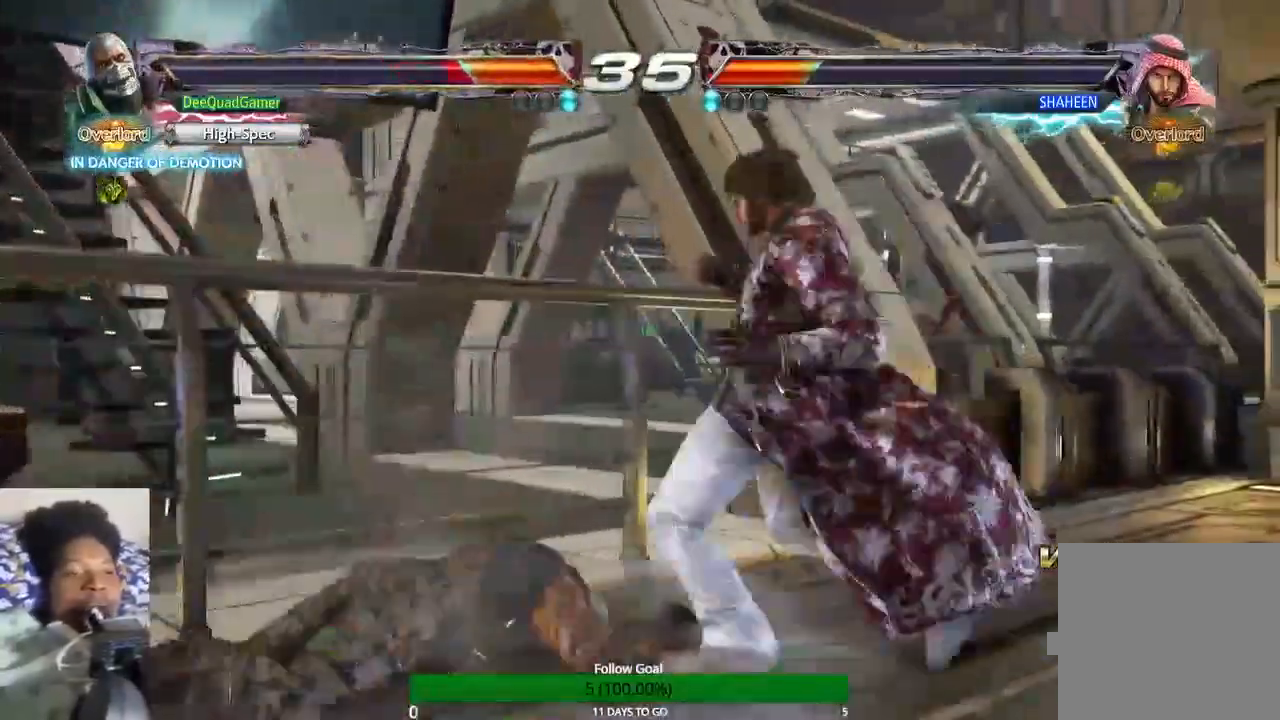
{"buttons": [], "left_stick": "center", "right_stick": "center", "events": [[200, "SQUARE", "down"], [333, "SQUARE", "up"]]}
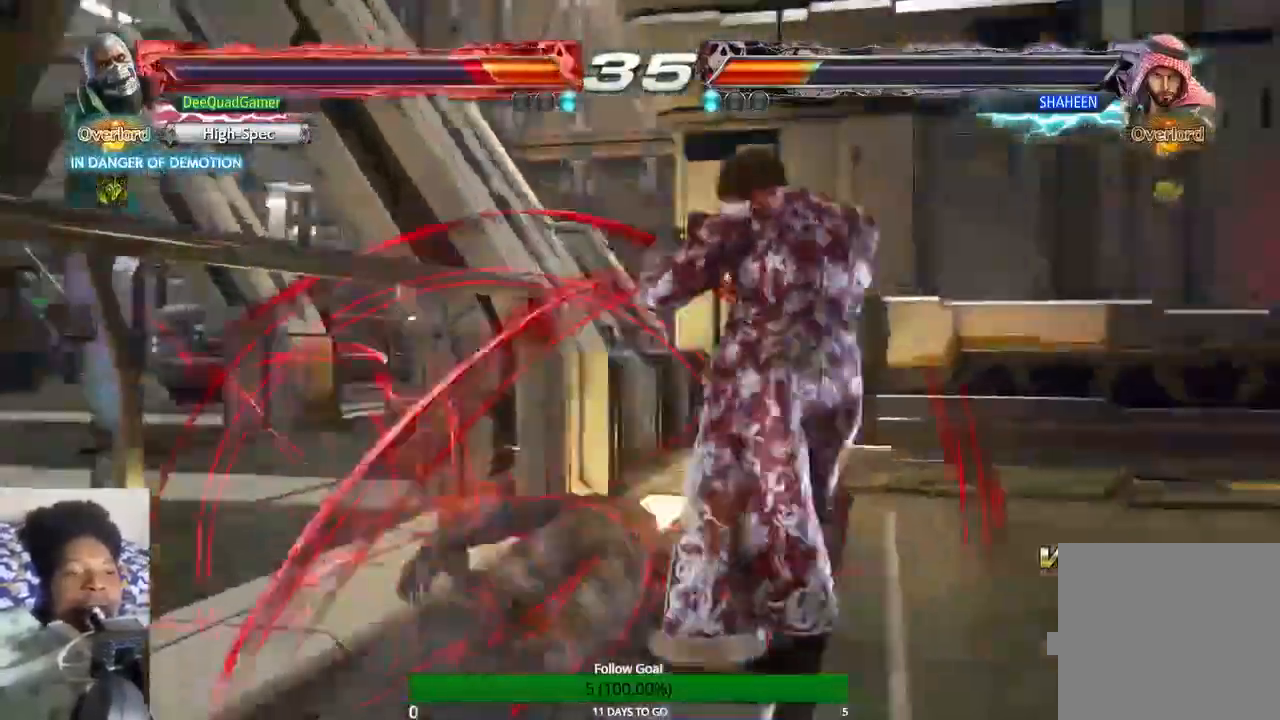
{"buttons": [], "left_stick": "center", "right_stick": "center"}
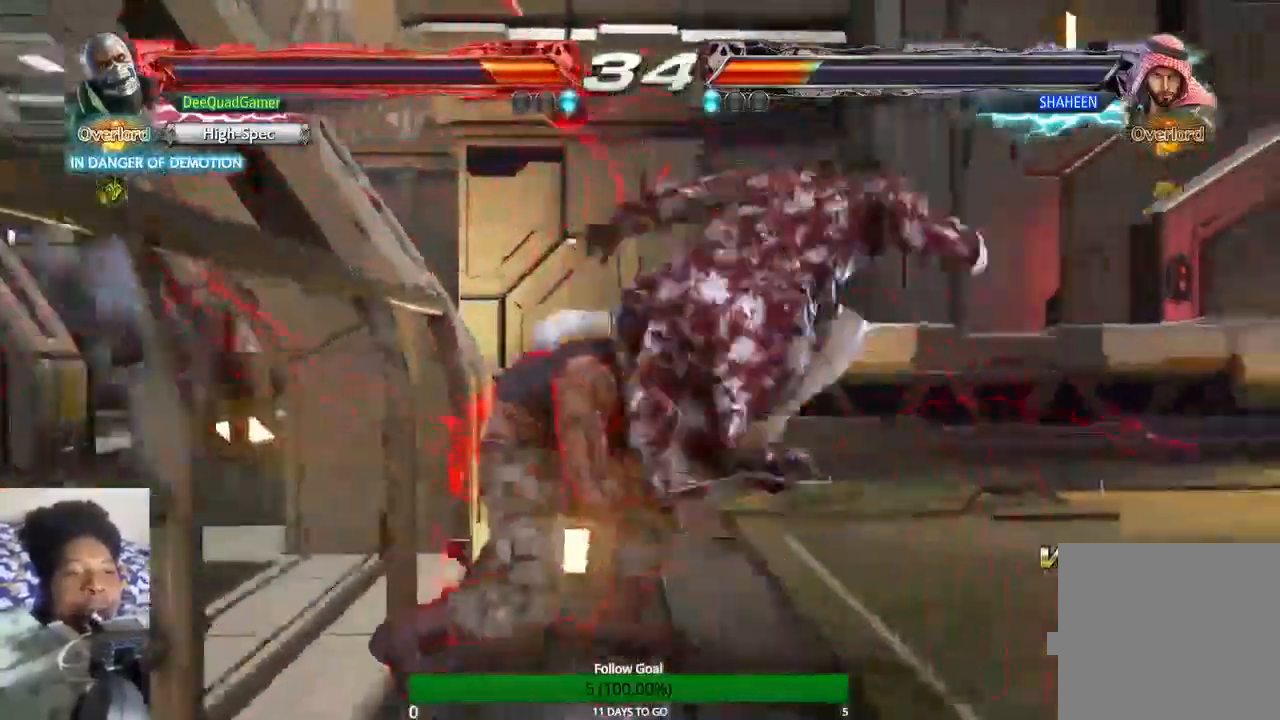
{"buttons": [], "left_stick": "down-left", "right_stick": "center", "events": [[100, "left_stick", "down"], [367, "left_stick", "down-left"]]}
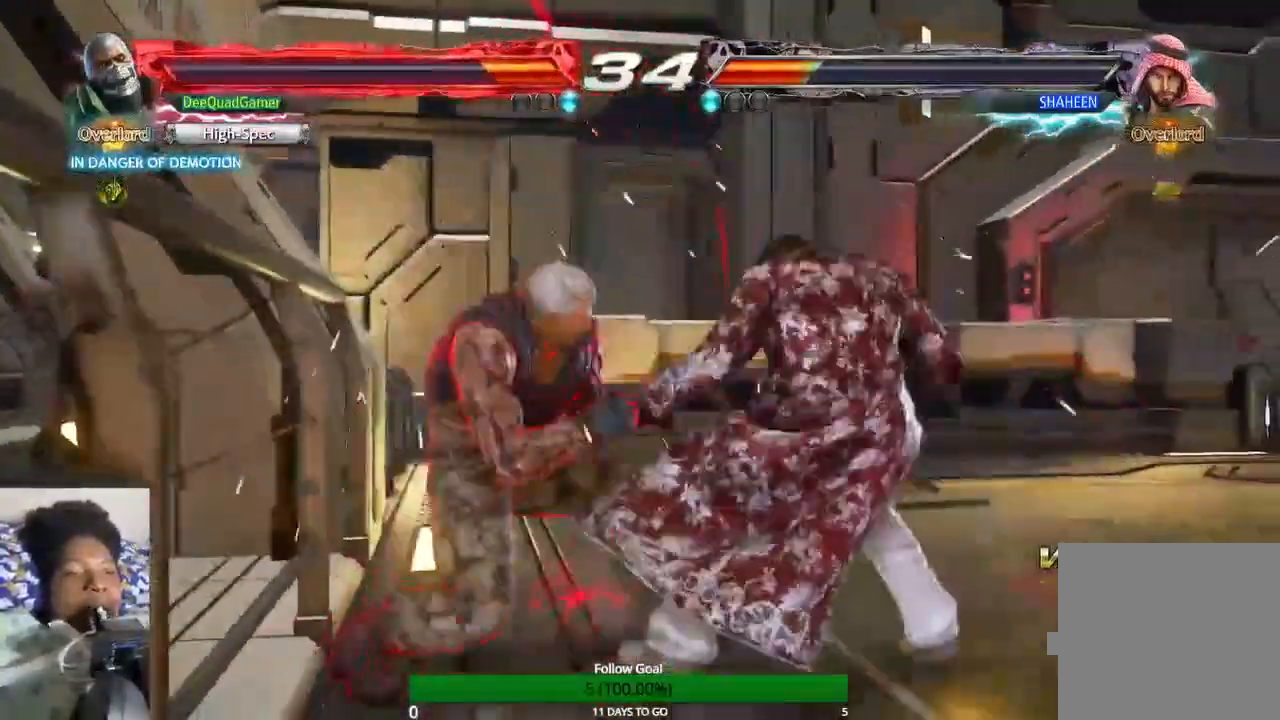
{"buttons": [], "left_stick": "center", "right_stick": "center", "events": [[400, "left_stick", "left"], [500, "left_stick", "center"]]}
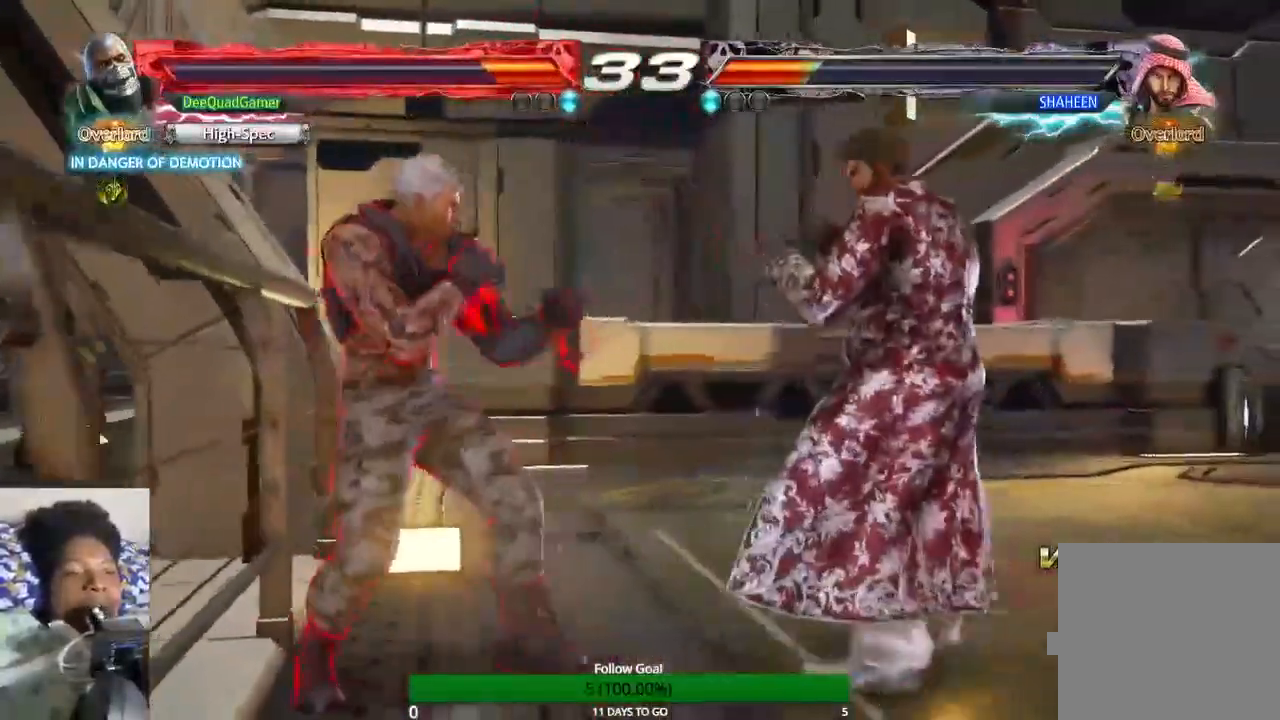
{"buttons": [], "left_stick": "center", "right_stick": "center", "events": []}
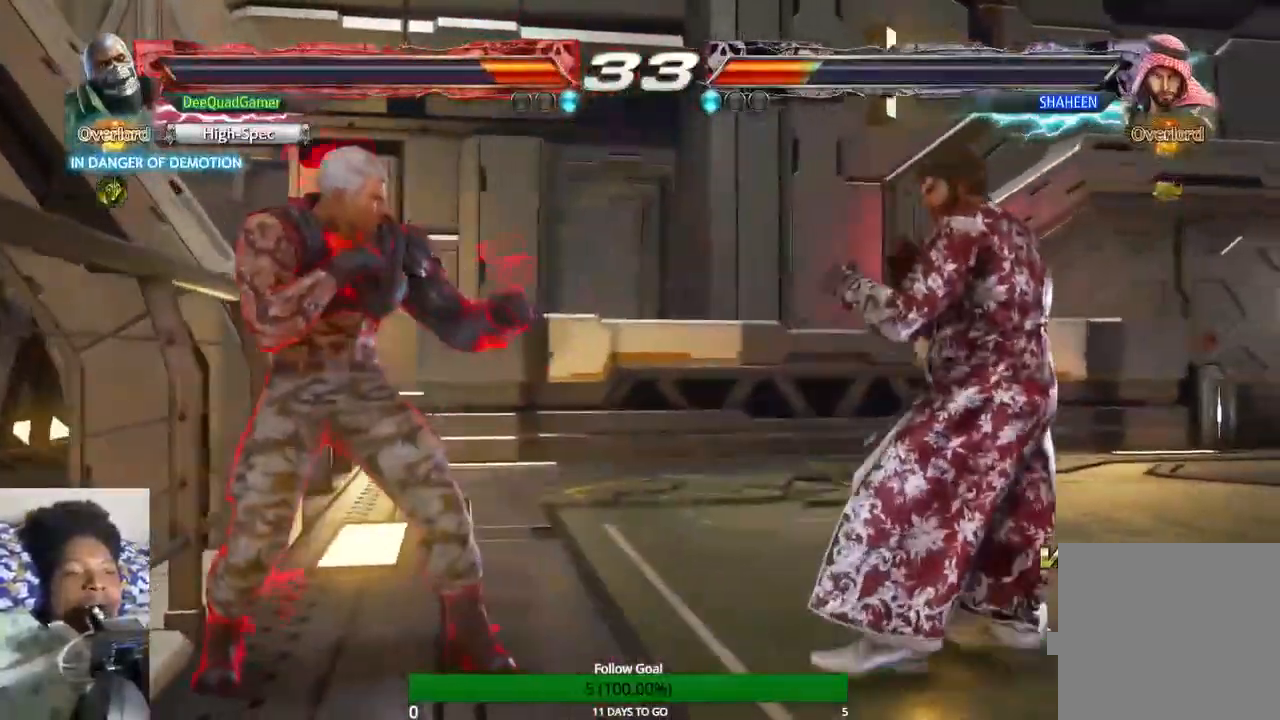
{"buttons": [], "left_stick": "center", "right_stick": "center", "events": []}
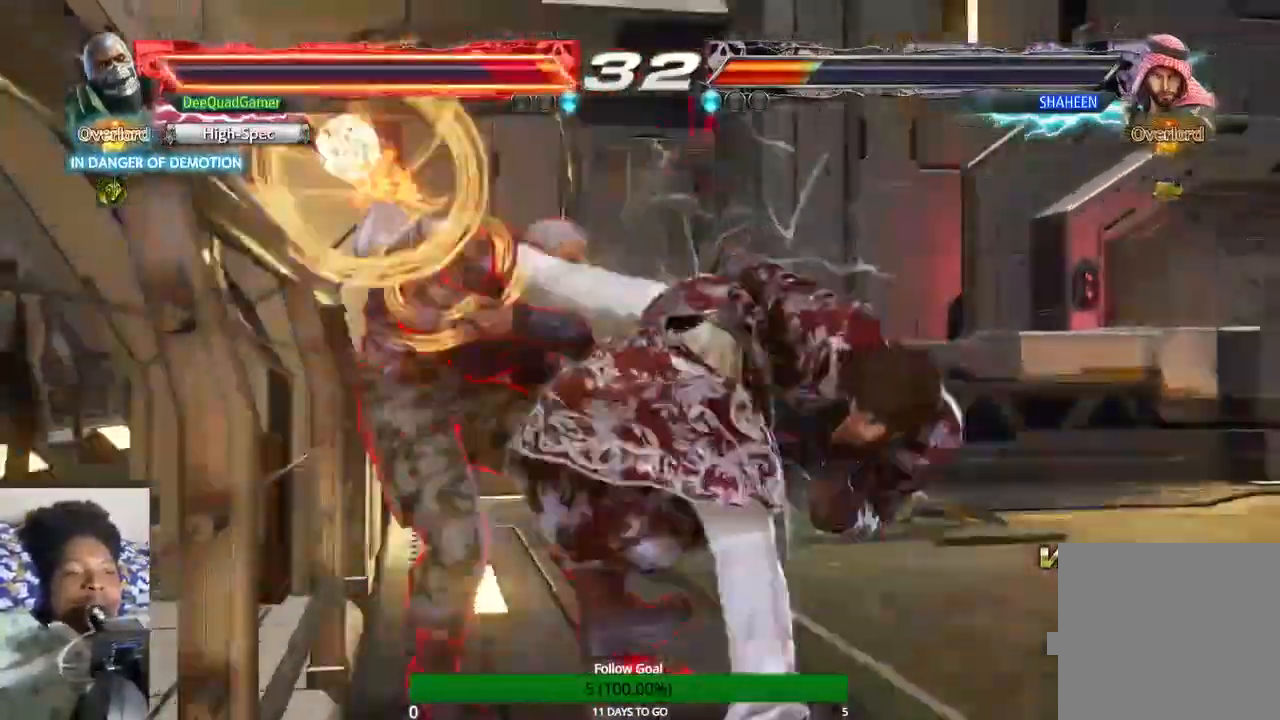
{"buttons": [], "left_stick": "center", "right_stick": "center", "events": [[167, "TRIANGLE", "down"], [300, "TRIANGLE", "up"]]}
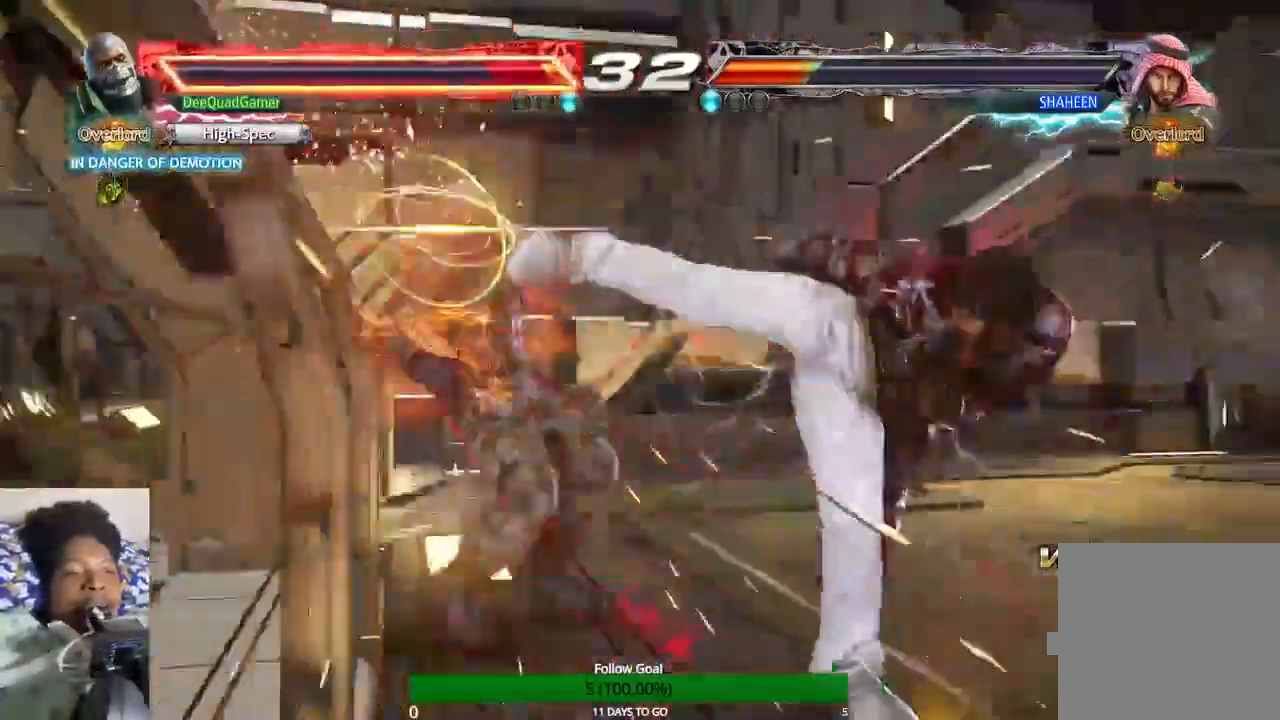
{"buttons": [], "left_stick": "center", "right_stick": "center", "events": []}
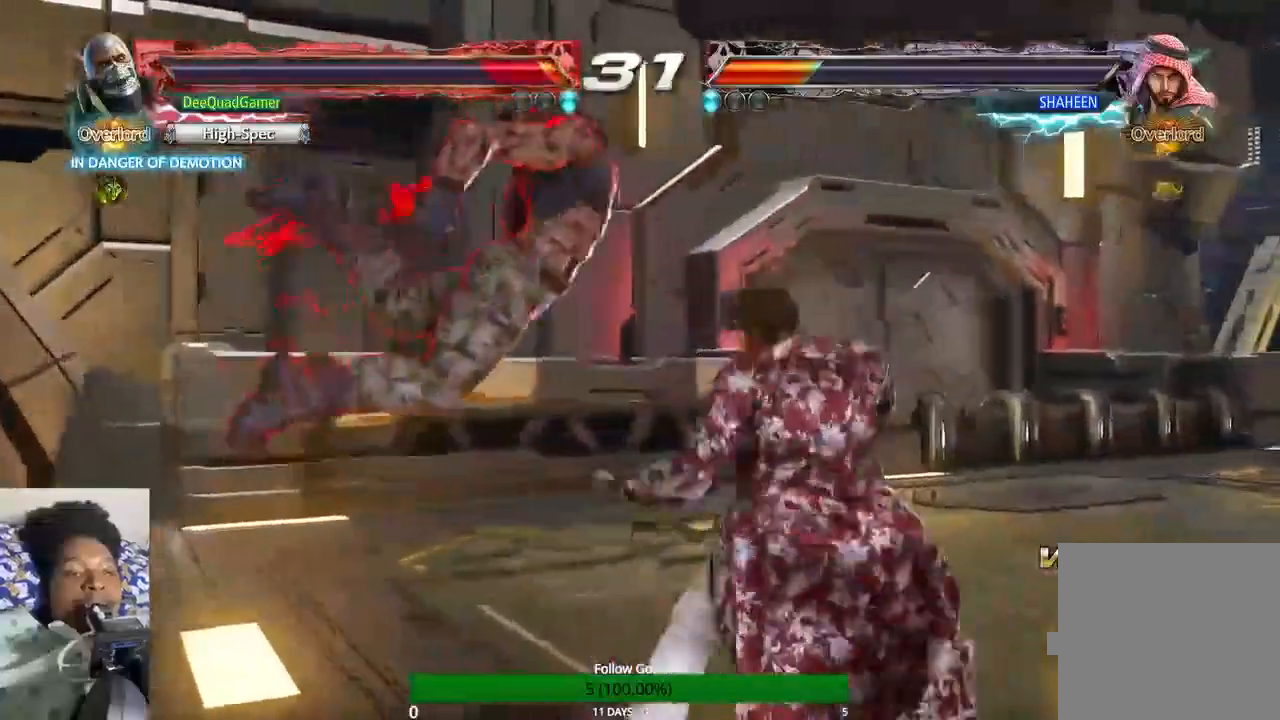
{"buttons": [], "left_stick": "center", "right_stick": "center", "events": []}
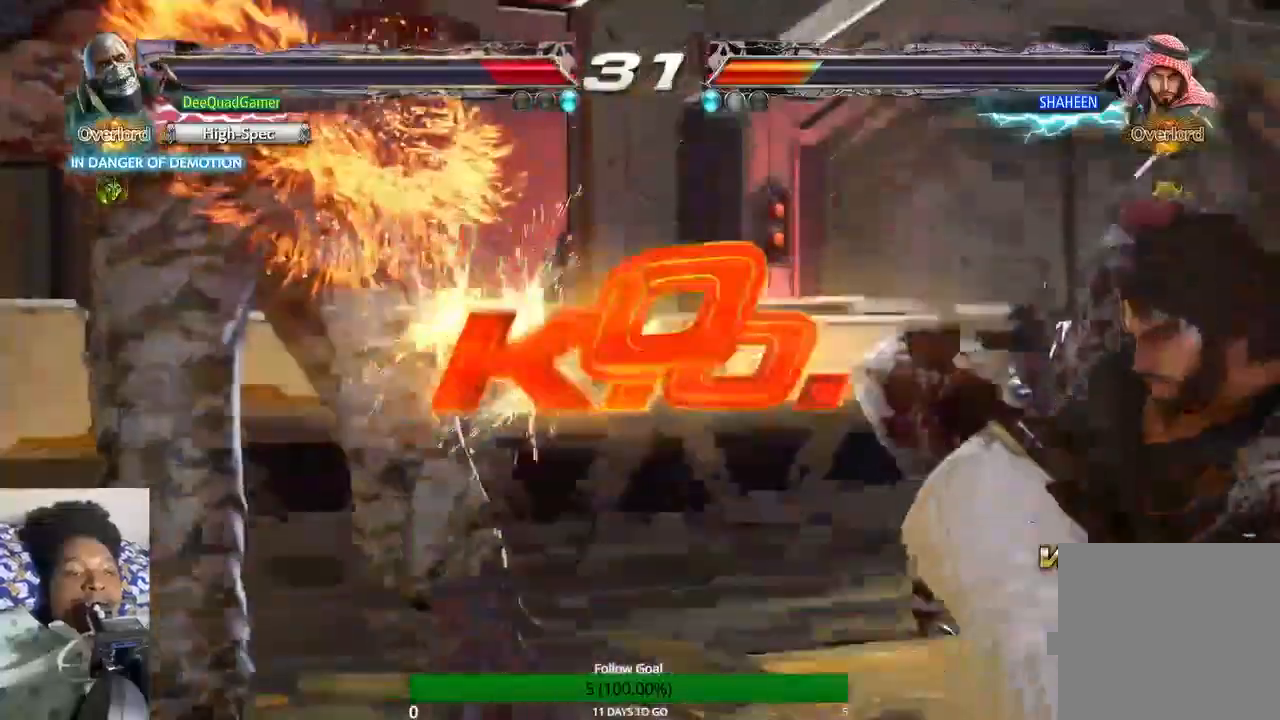
{"buttons": [], "left_stick": "up-right", "right_stick": "center", "events": [[233, "left_stick", "up"], [300, "left_stick", "up-right"]]}
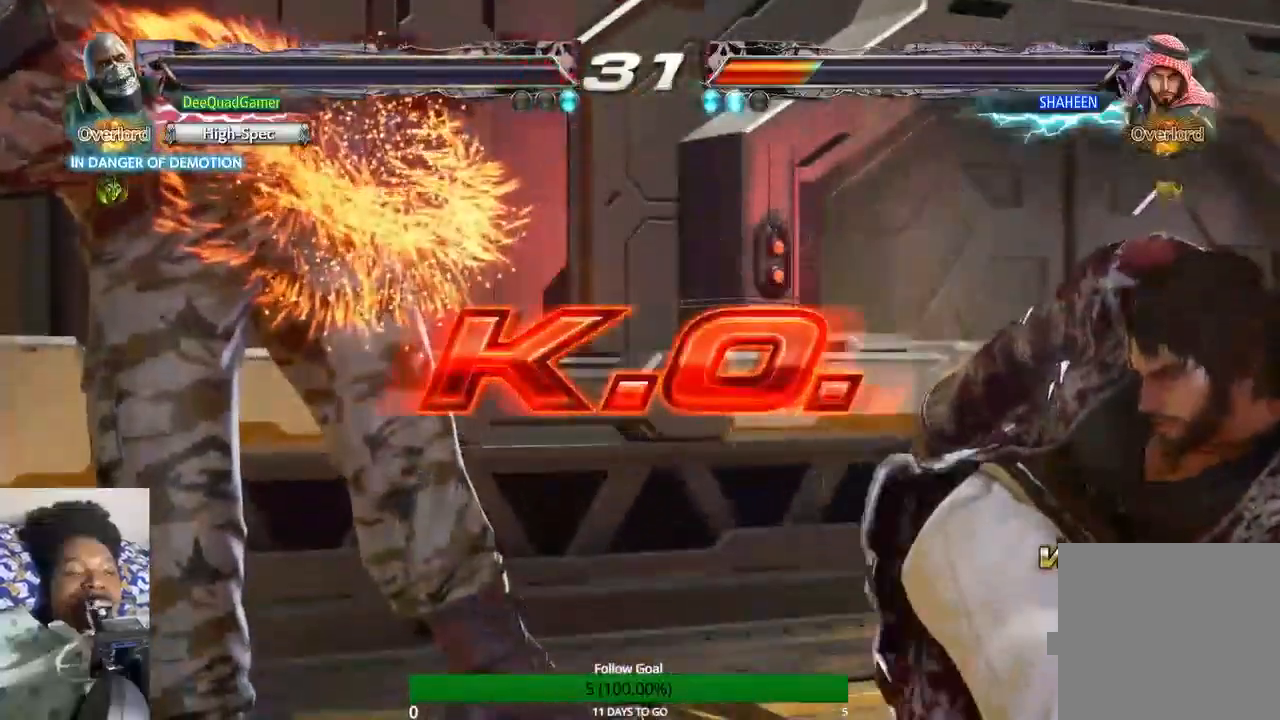
{"buttons": [], "left_stick": "center", "right_stick": "center", "events": [[67, "left_stick", "up"], [233, "left_stick", "center"]]}
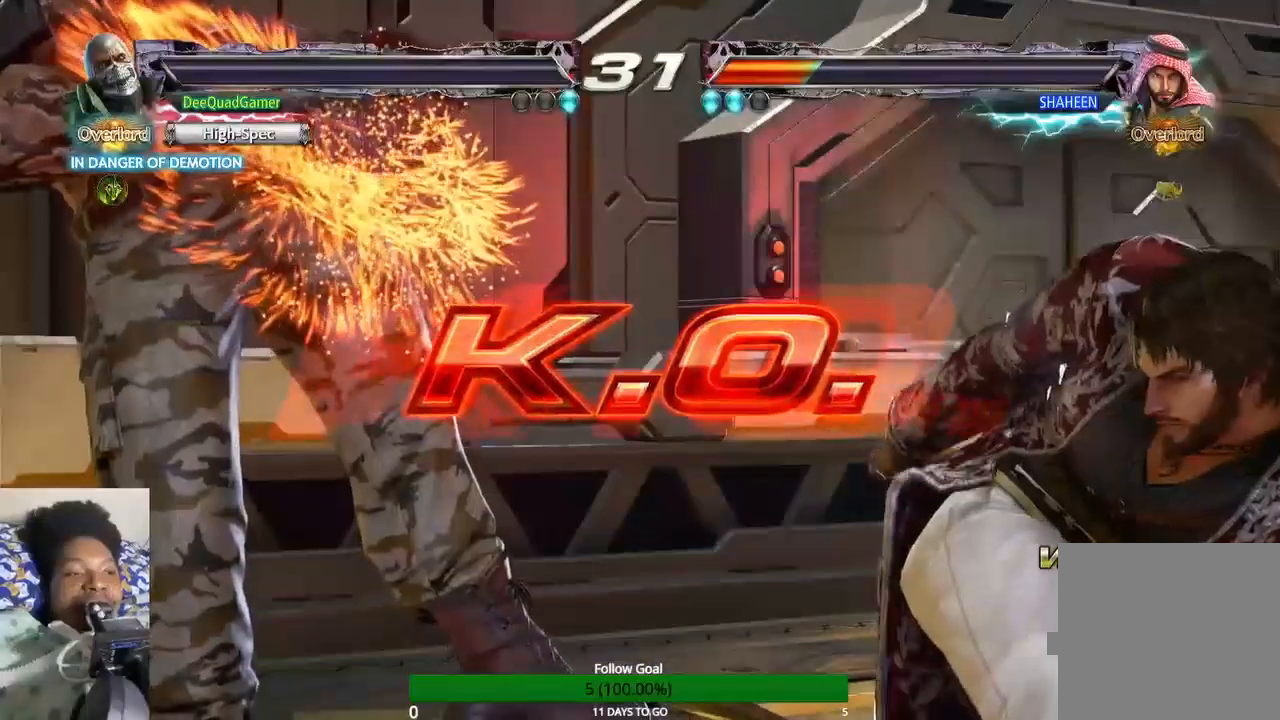
{"buttons": [], "left_stick": "up", "right_stick": "center", "events": [[33, "left_stick", "up"]]}
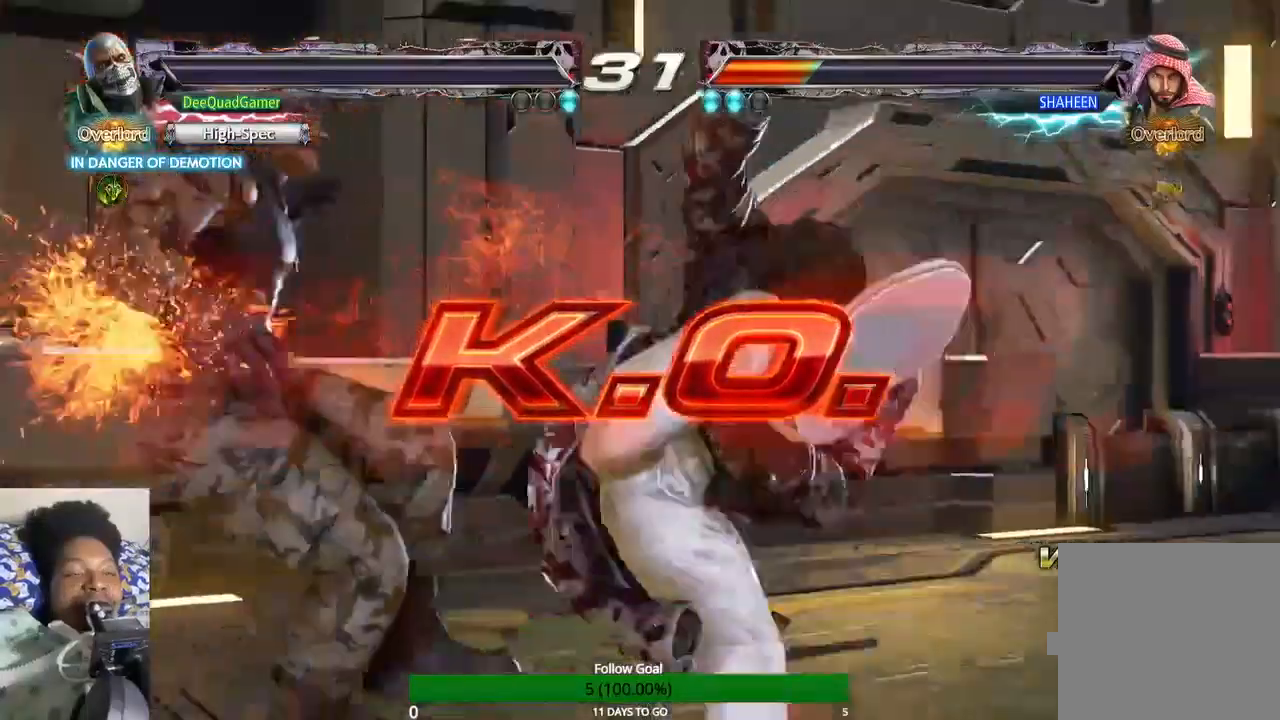
{"buttons": [], "left_stick": "up", "right_stick": "center", "events": []}
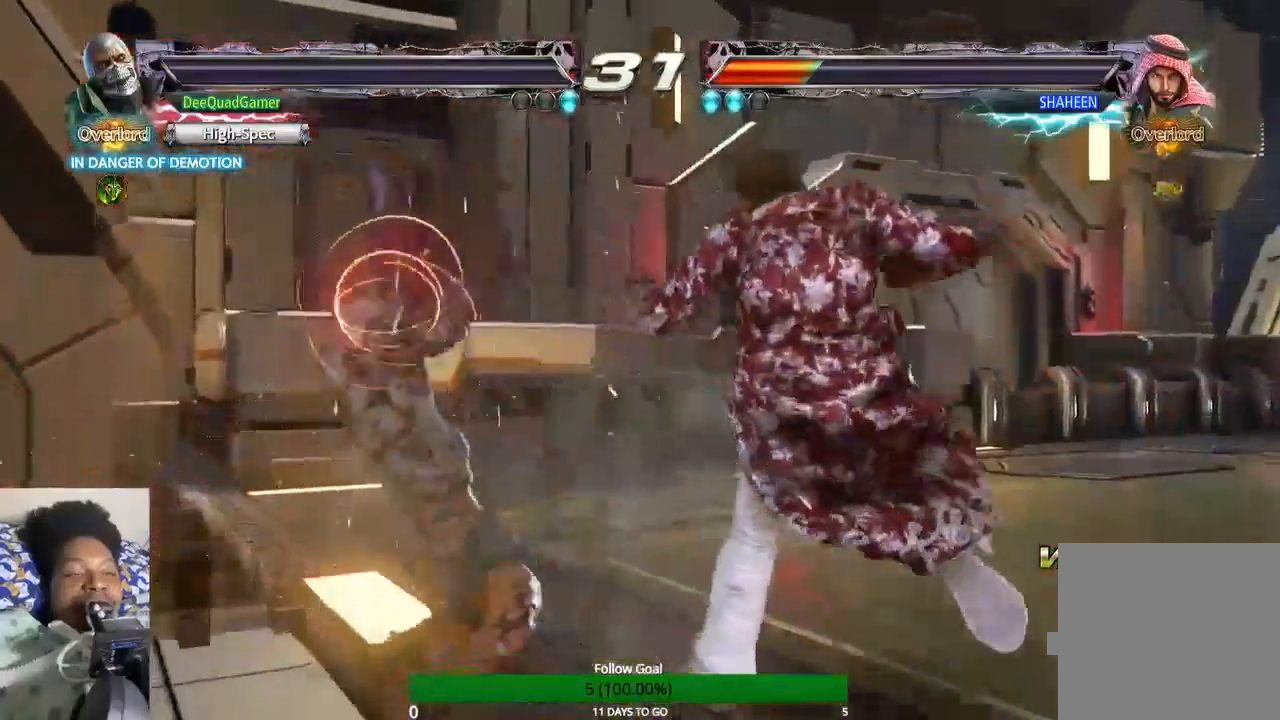
{"buttons": [], "left_stick": "up", "right_stick": "center", "events": []}
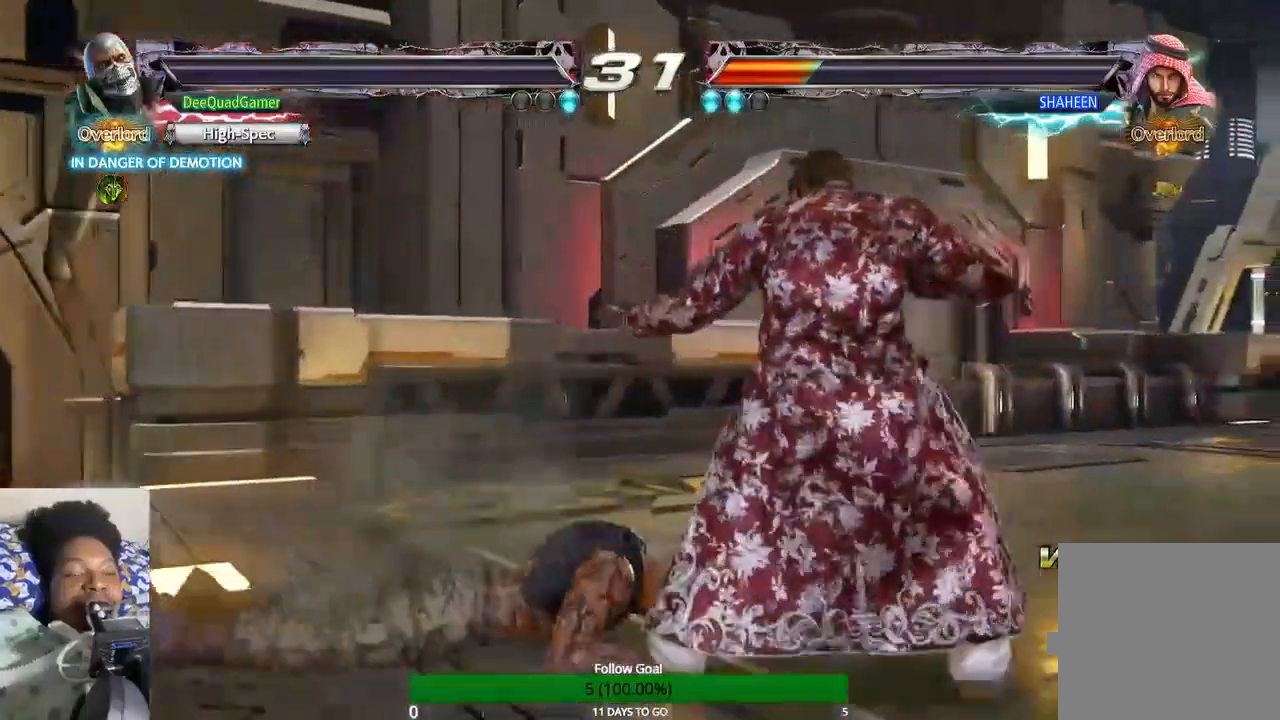
{"buttons": [], "left_stick": "up", "right_stick": "center", "events": []}
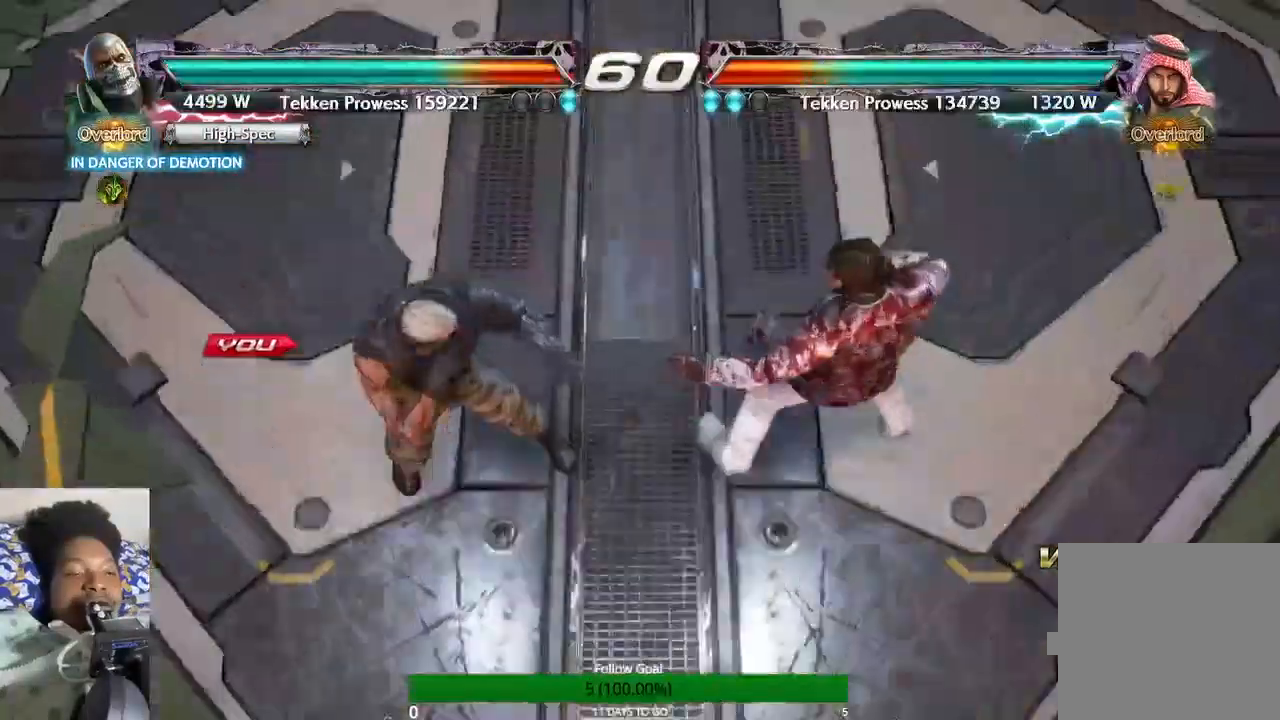
{"buttons": [], "left_stick": "up", "right_stick": "center", "events": []}
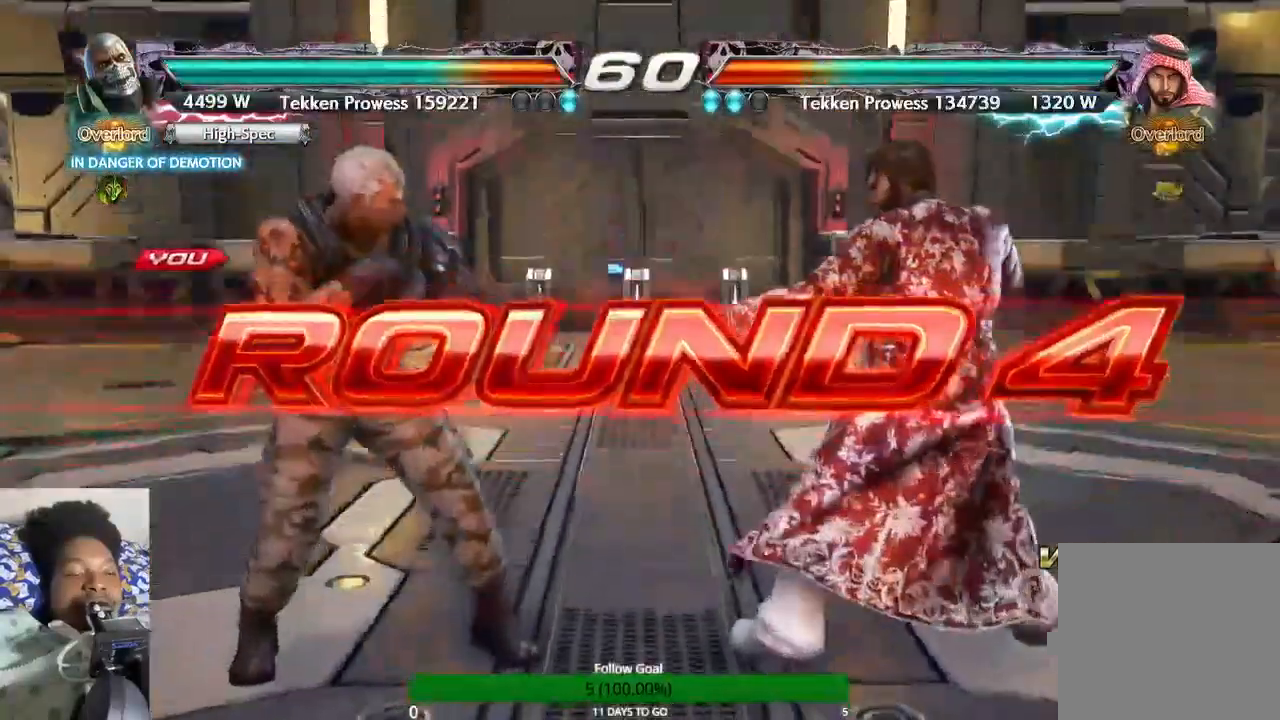
{"buttons": [], "left_stick": "up", "right_stick": "center", "events": []}
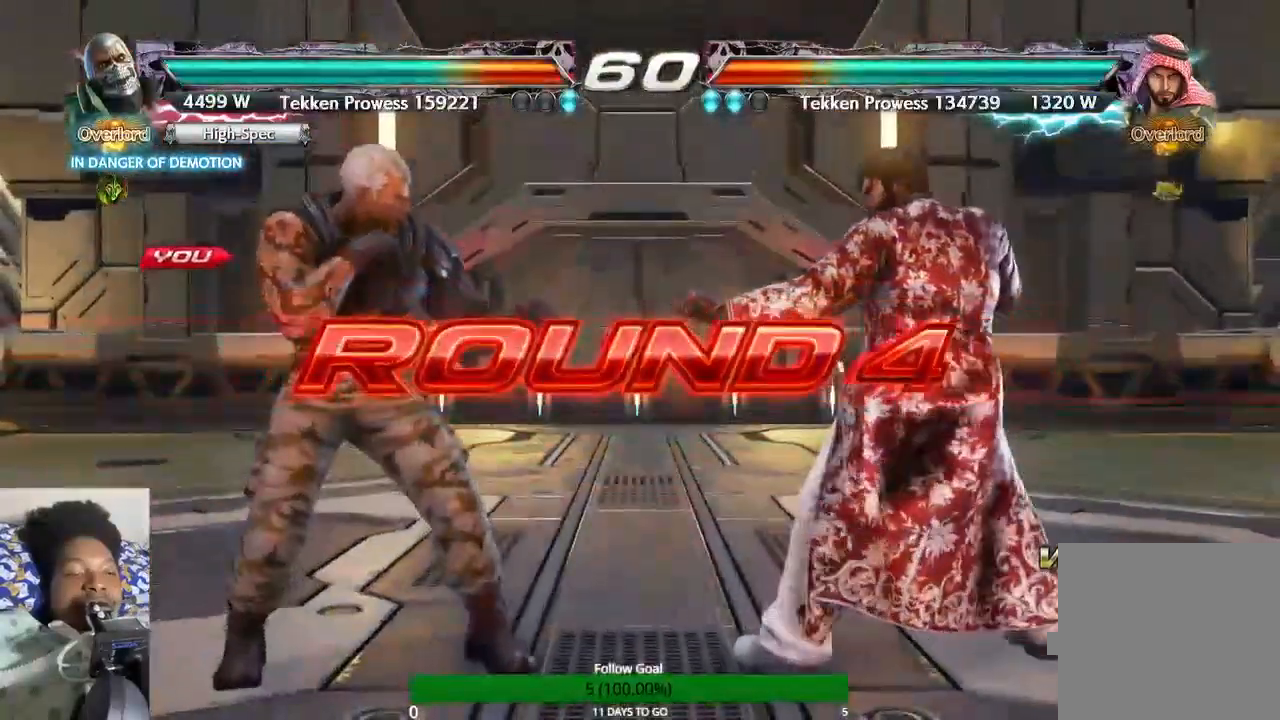
{"buttons": [], "left_stick": "center", "right_stick": "center", "events": [[33, "left_stick", "center"]]}
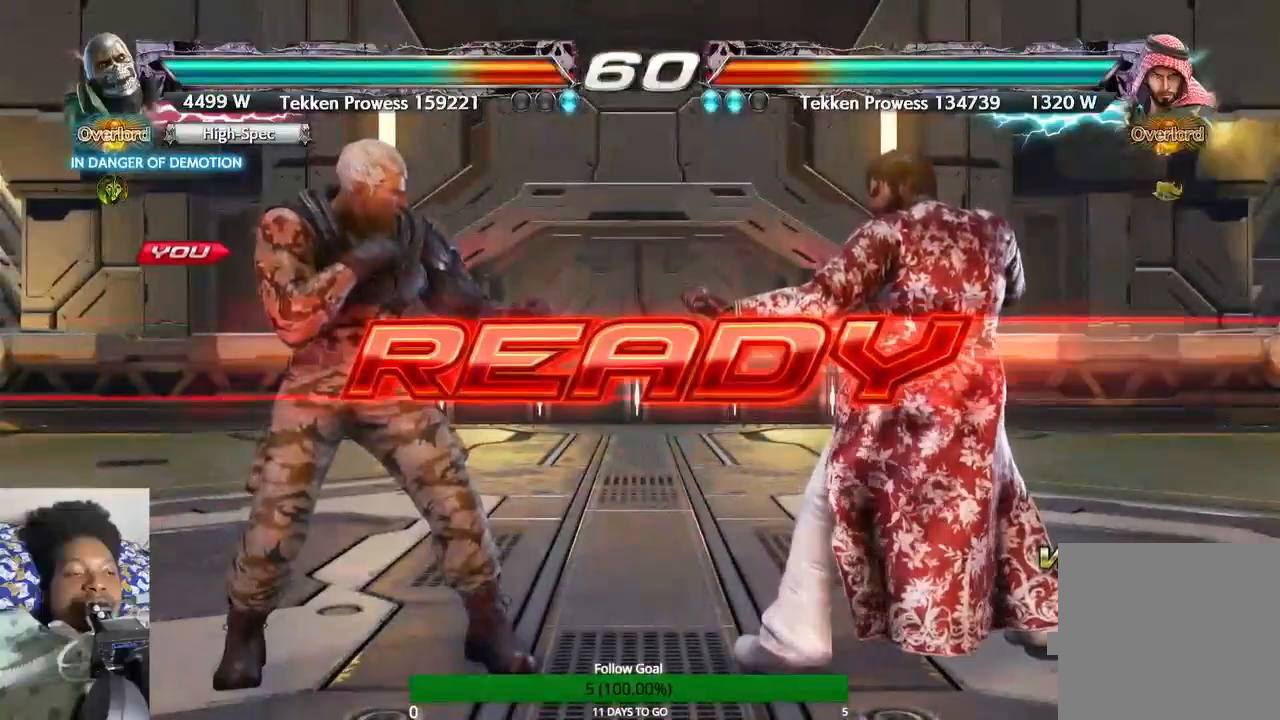
{"buttons": [], "left_stick": "center", "right_stick": "center", "events": []}
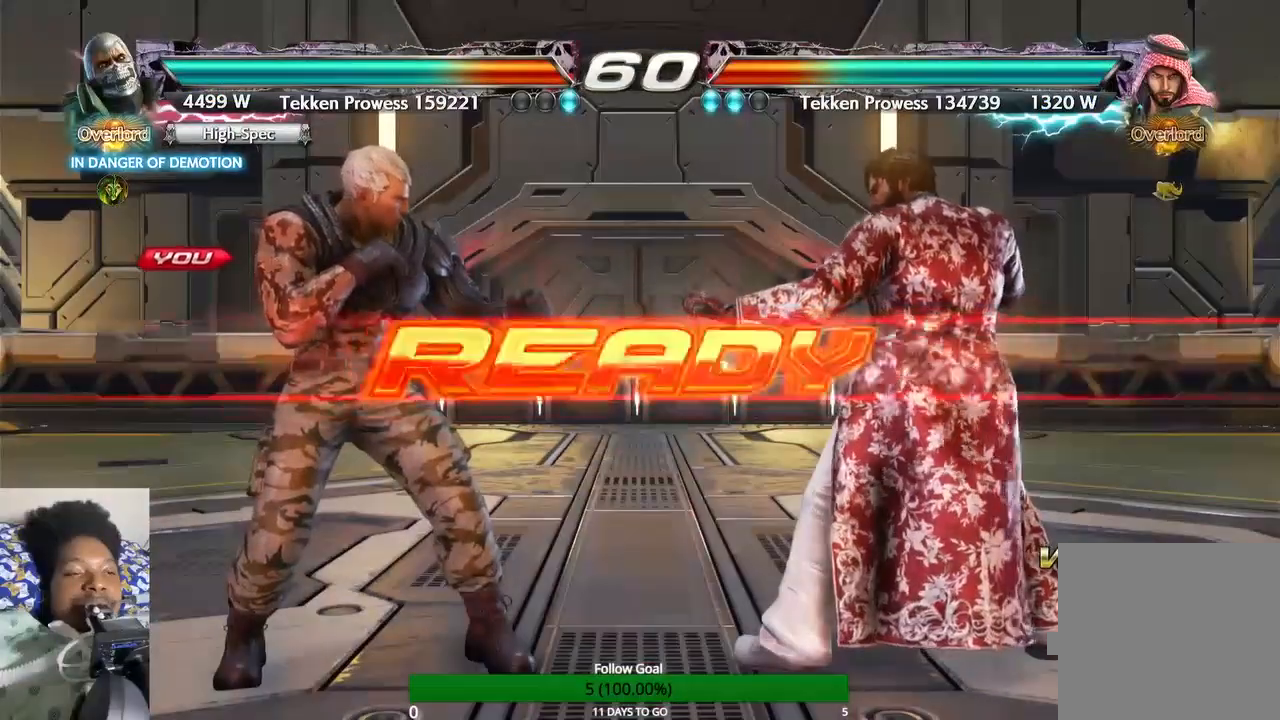
{"buttons": [], "left_stick": "center", "right_stick": "center", "events": []}
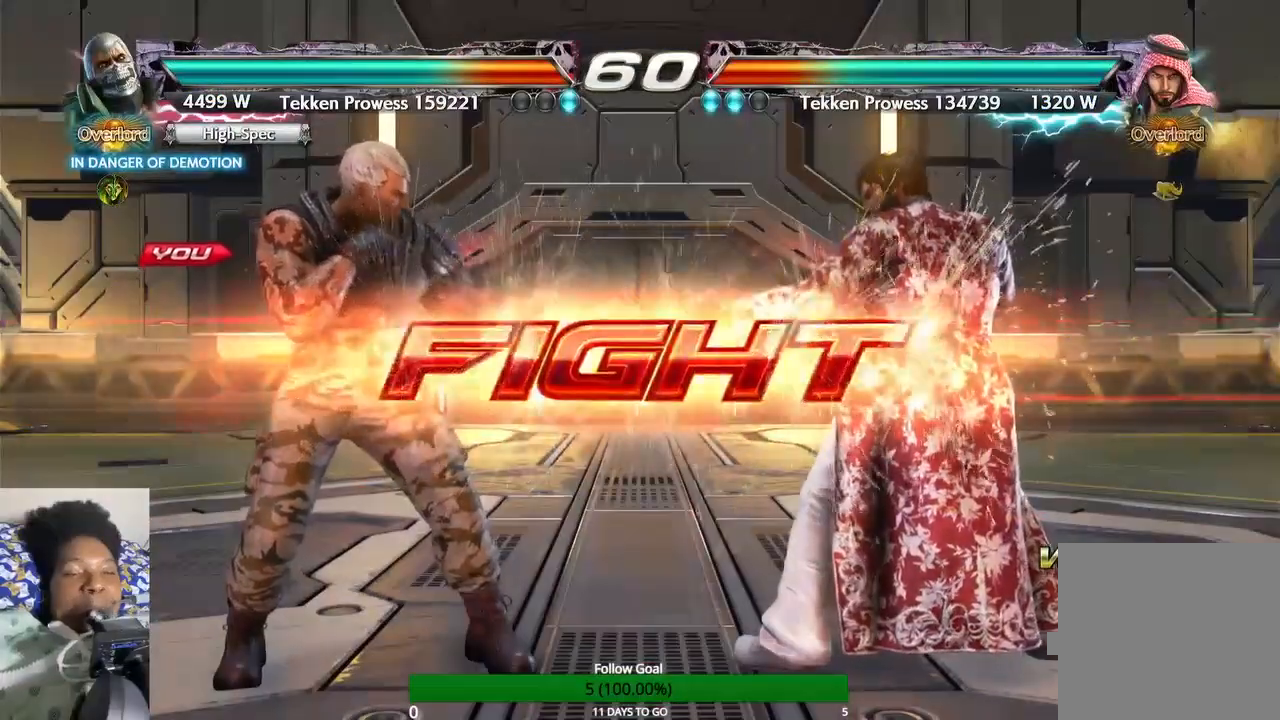
{"buttons": [], "left_stick": "center", "right_stick": "center", "events": [[67, "left_stick", "down-right"], [100, "CROSS", "down"], [233, "CROSS", "up"], [233, "left_stick", "center"]]}
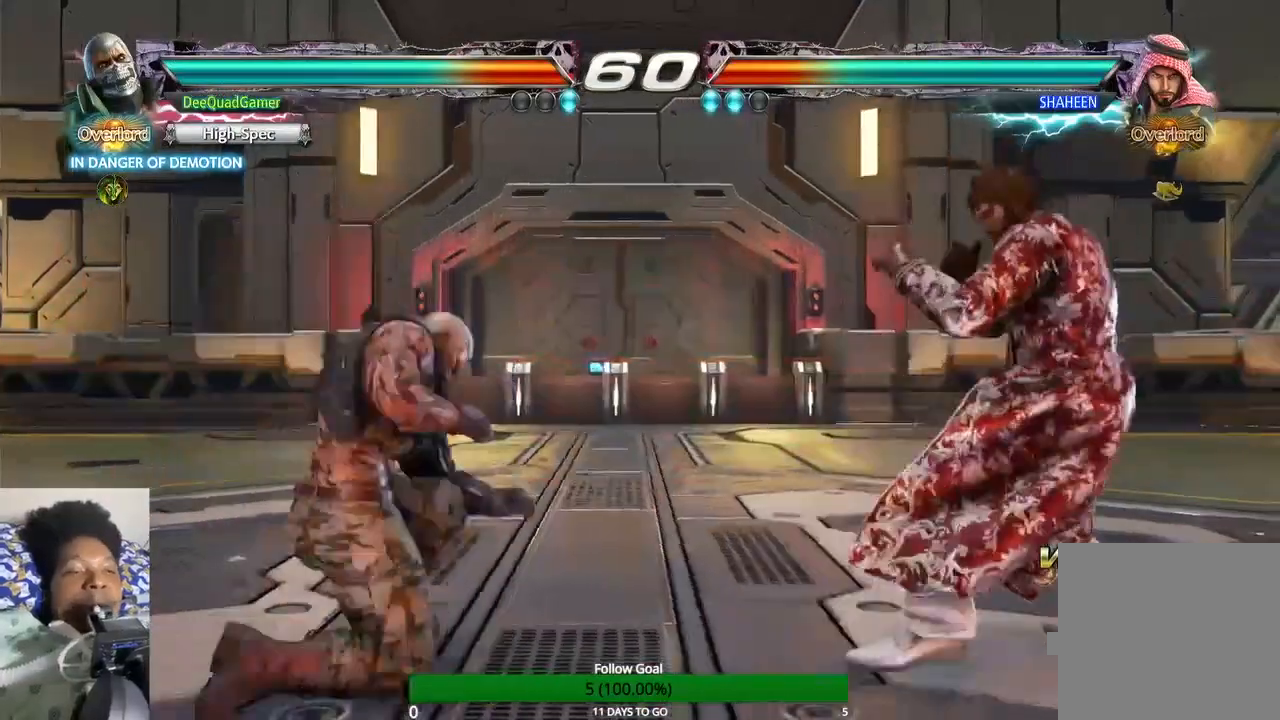
{"buttons": [], "left_stick": "down", "right_stick": "center", "events": [[467, "left_stick", "down"]]}
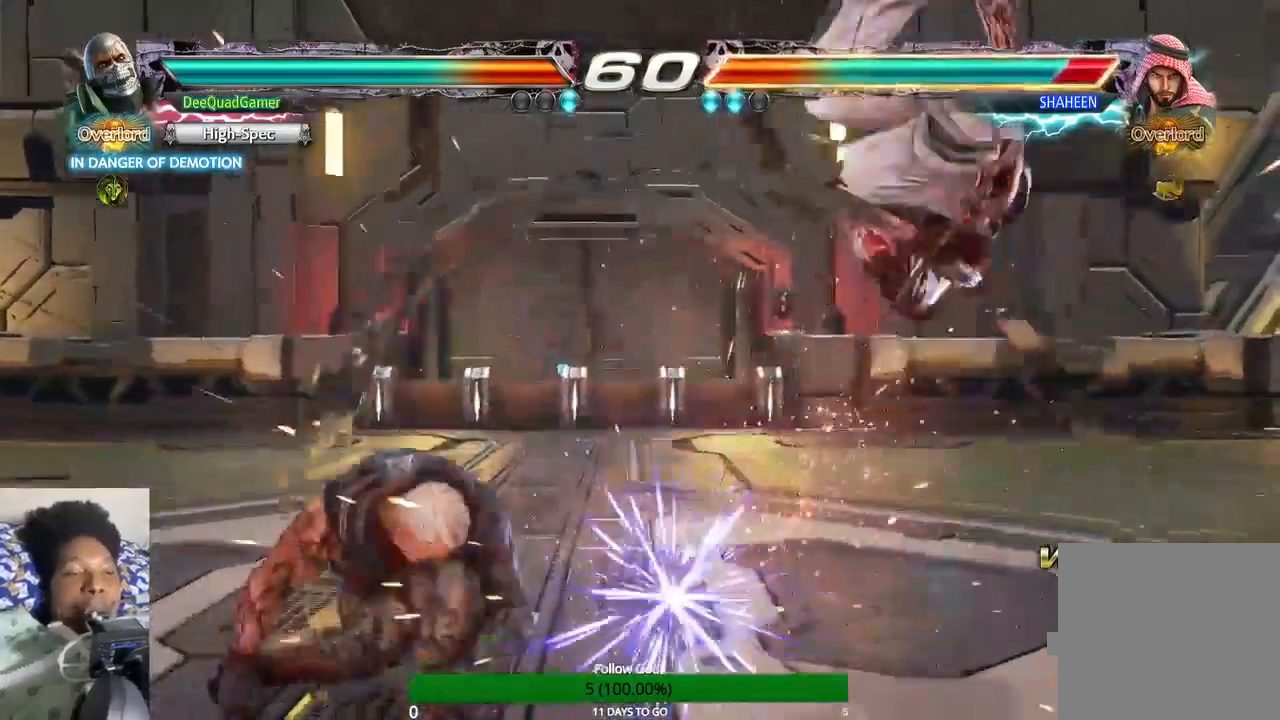
{"buttons": ["SQUARE"], "left_stick": "down", "right_stick": "center", "events": [[33, "left_stick", "down-right"], [200, "TRIANGLE", "down"], [233, "left_stick", "down"], [300, "TRIANGLE", "up"], [367, "SQUARE", "down"]]}
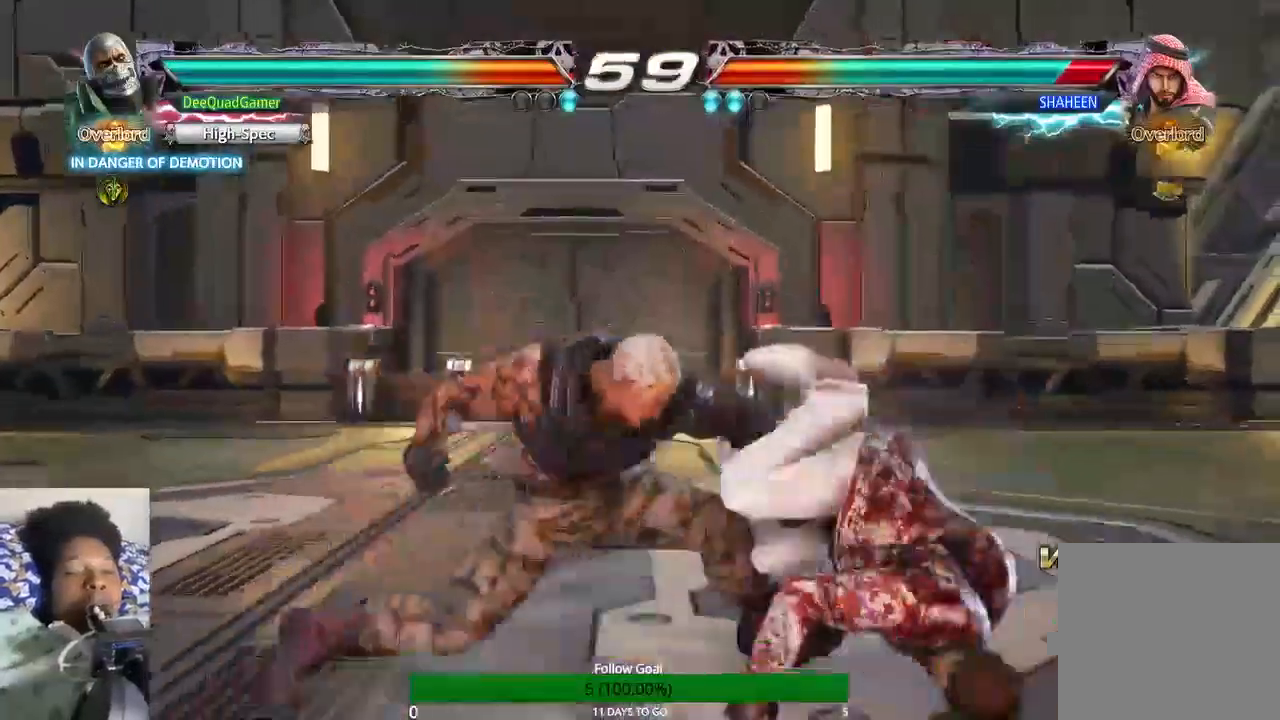
{"buttons": [], "left_stick": "down", "right_stick": "center", "events": [[67, "SQUARE", "up"]]}
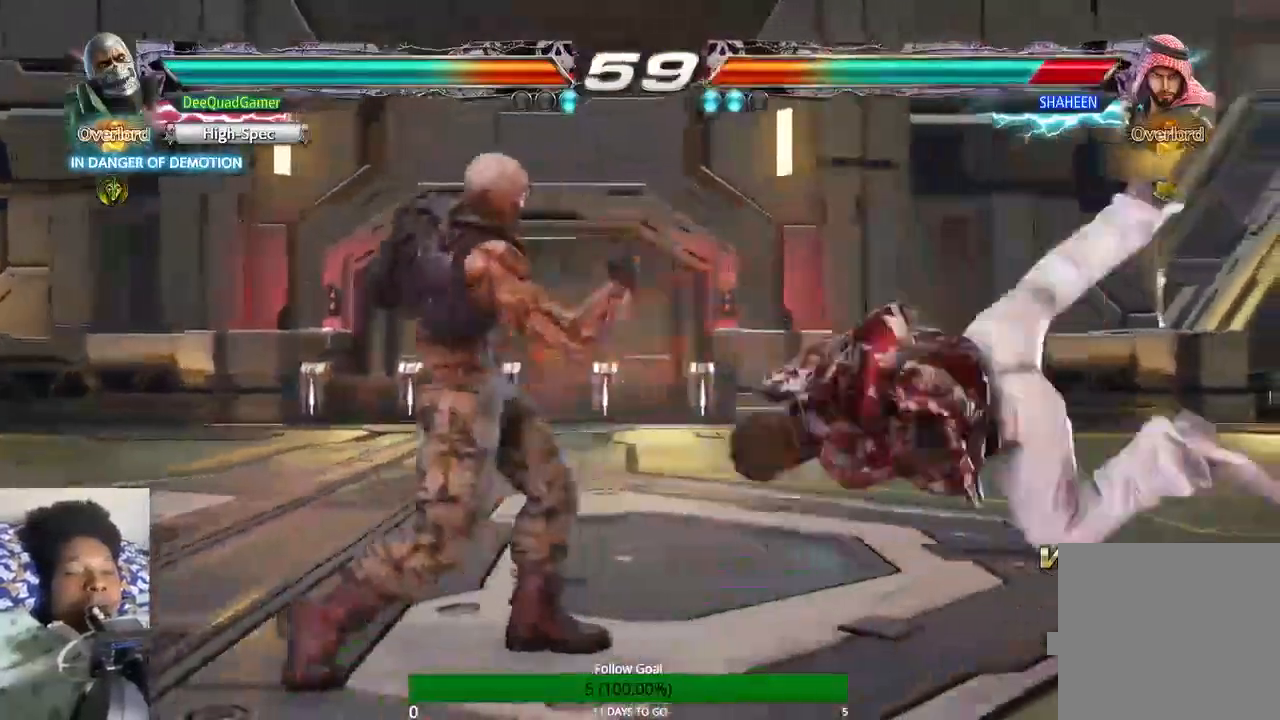
{"buttons": ["CIRCLE"], "left_stick": "center", "right_stick": "center", "events": [[267, "left_stick", "down-left"], [400, "CIRCLE", "down"], [467, "left_stick", "center"]]}